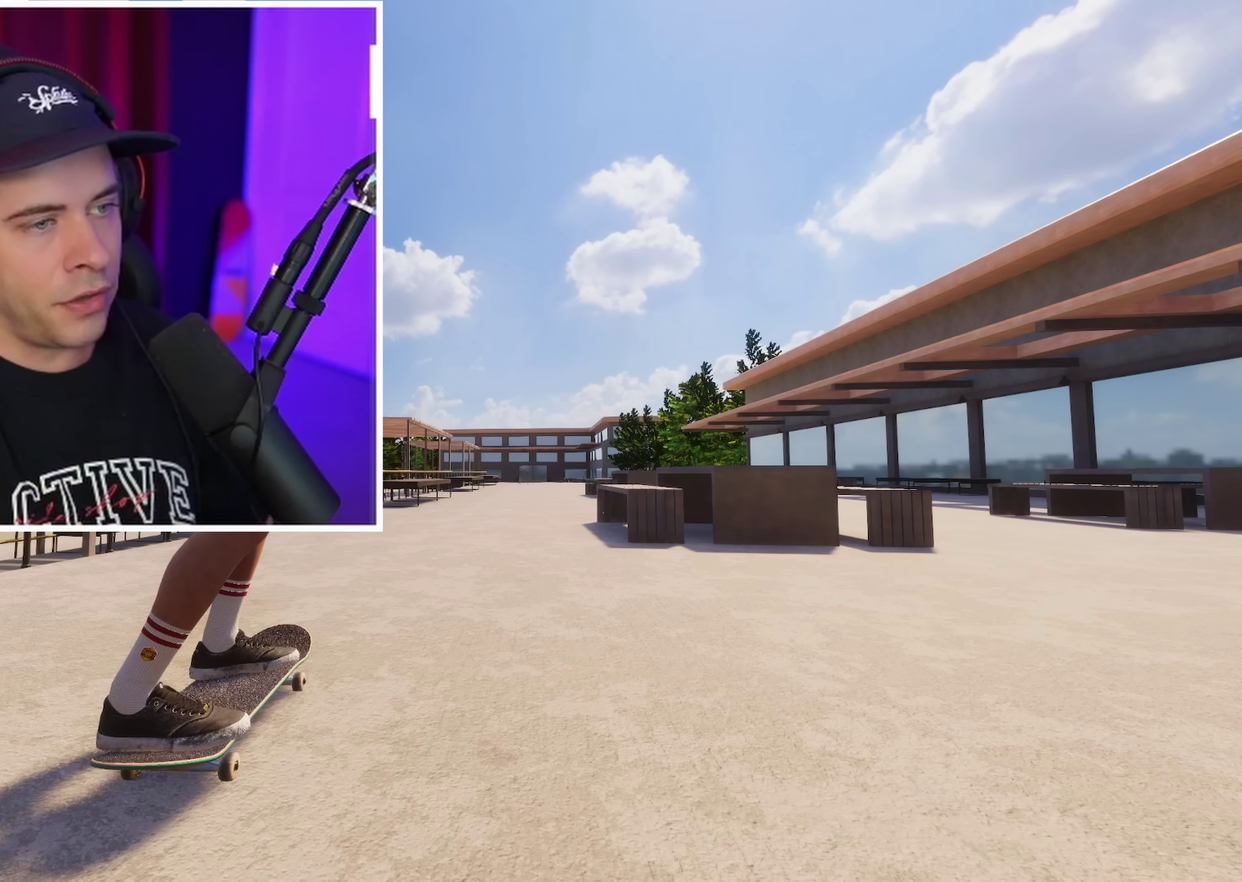
Gameplay with a controller (Xbox layout); each line is a JSON object with the inputs held at the frame after it (dt_ms = milliseconds from this image to that frame). "events" lists button and stick changes between this image and that frame as [ms after this image, input, new state], when the widget could be followed in between. This overlay highlights the sticks when they move; stick clicks (L3 R3) are not distinguishable. Not read: L3 R3.
{"dt_ms": 500, "buttons": ["A"], "left_stick": "center", "right_stick": "center", "events": [[467, "A", "down"]]}
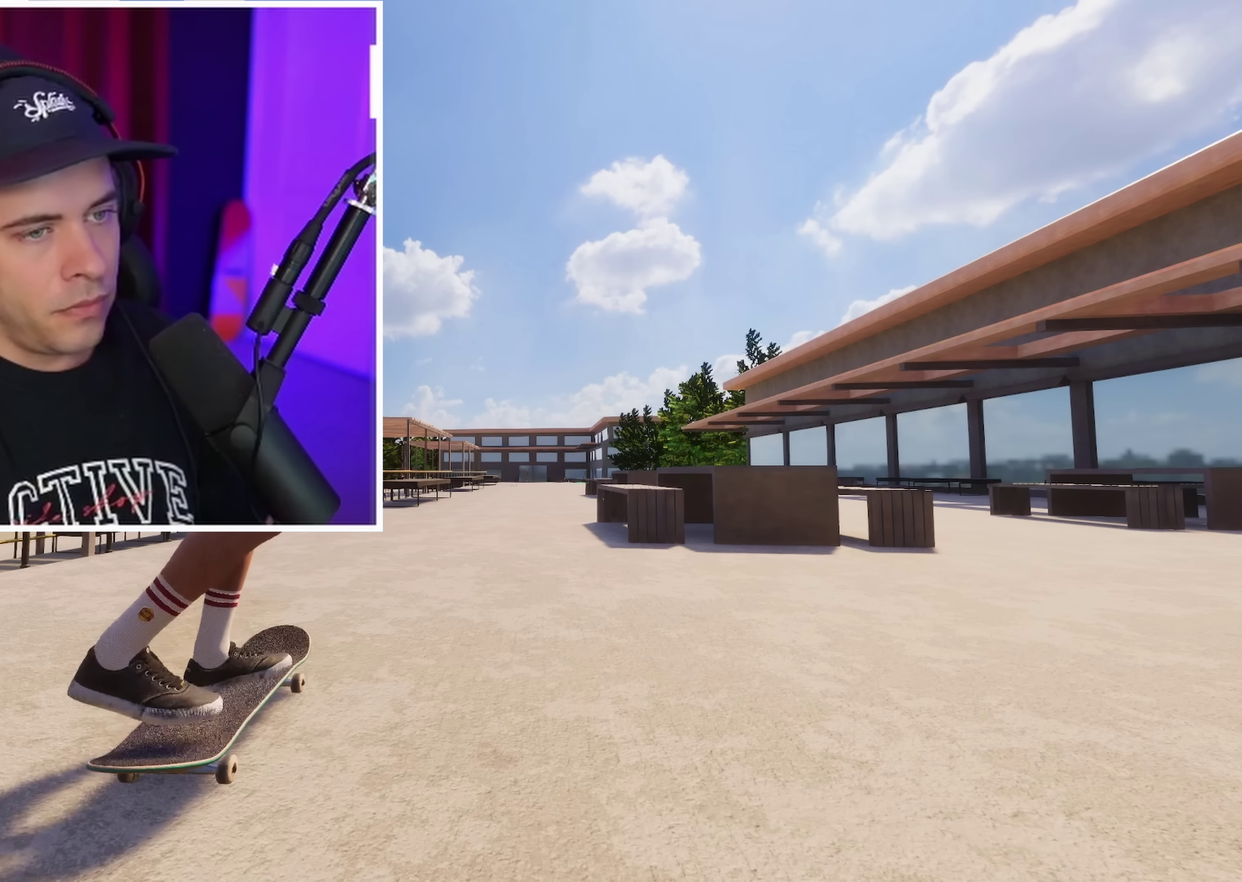
{"dt_ms": 550, "buttons": [], "left_stick": "center", "right_stick": "center", "events": [[517, "A", "up"]]}
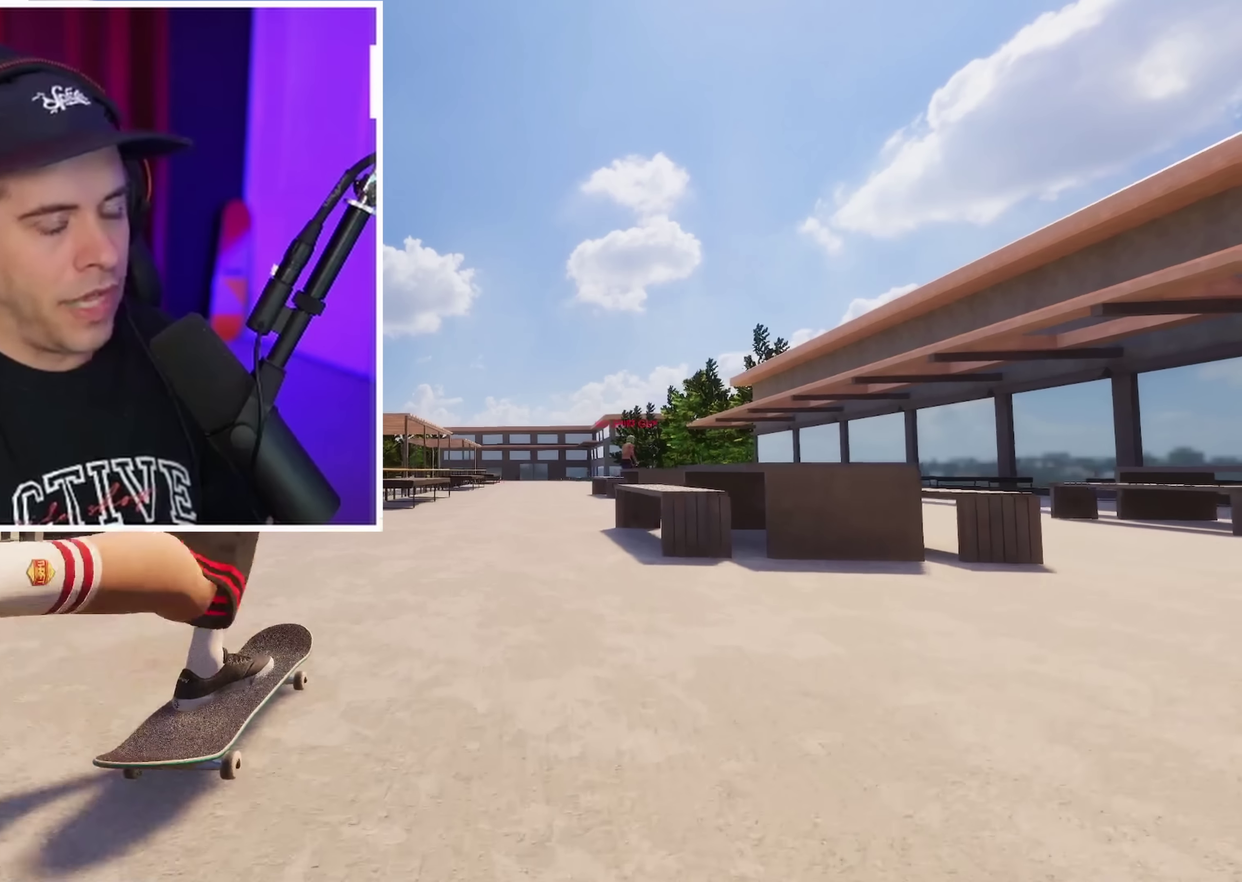
{"dt_ms": 700, "buttons": [], "left_stick": "center", "right_stick": "center", "events": [[367, "R2", "down"], [517, "R2", "up"]]}
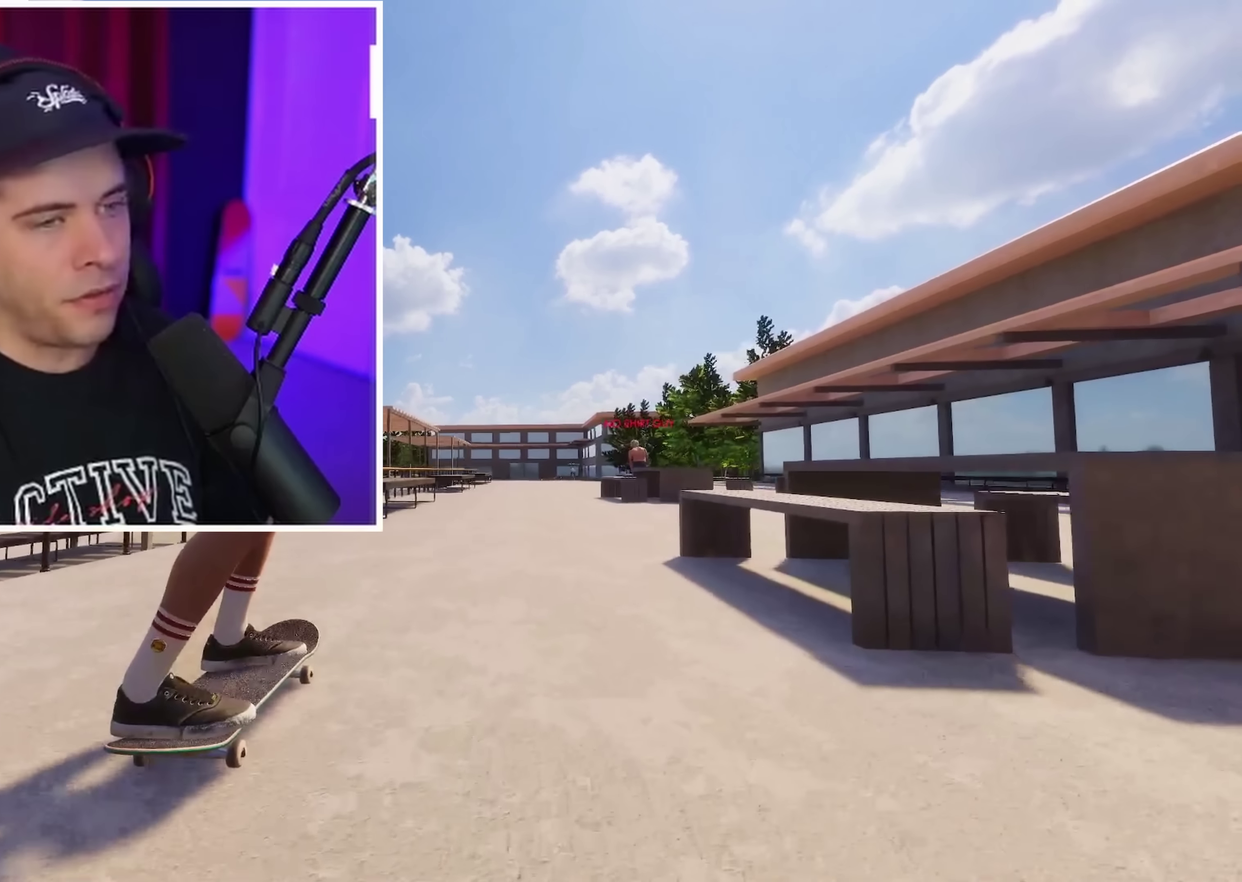
{"dt_ms": 250, "buttons": [], "left_stick": "center", "right_stick": "center", "events": []}
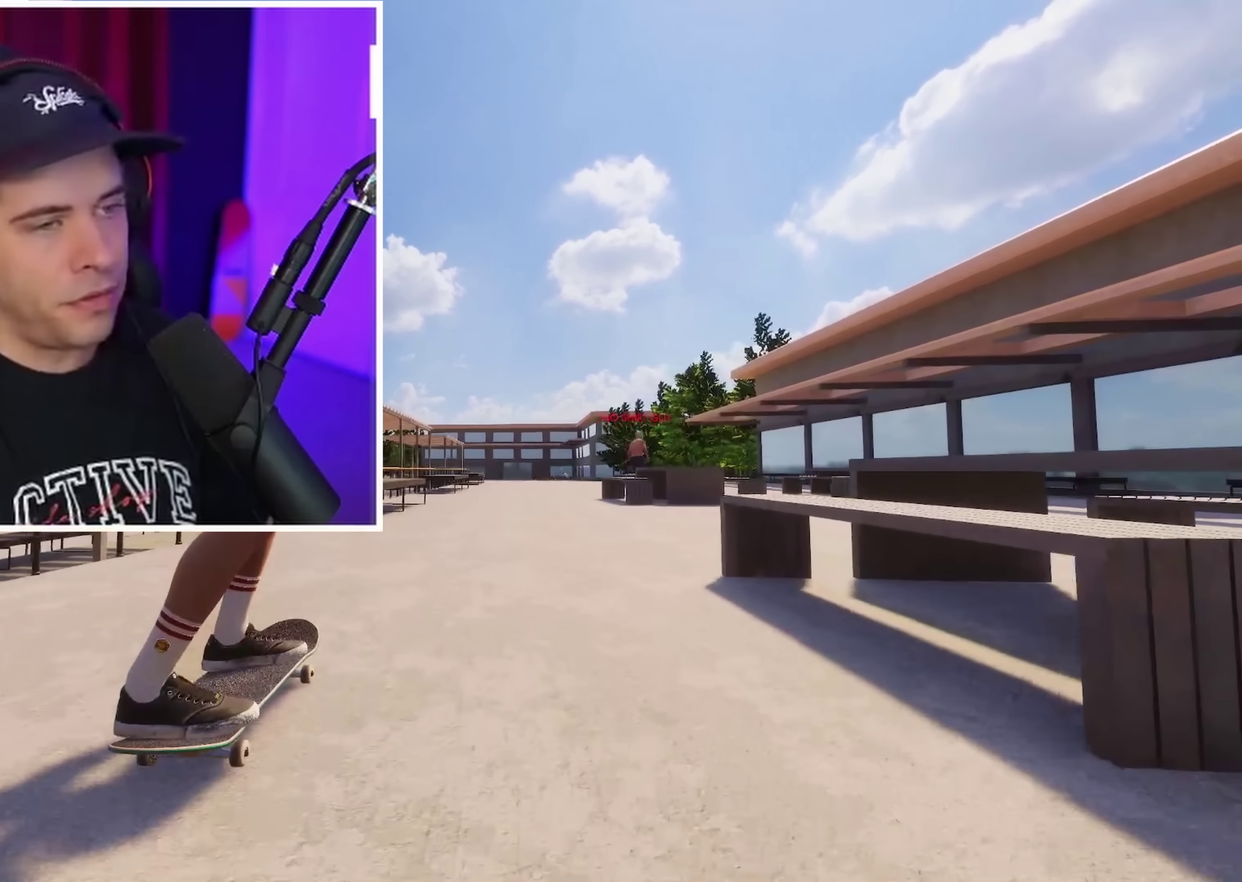
{"dt_ms": 450, "buttons": [], "left_stick": "center", "right_stick": "center", "events": [[67, "A", "down"], [200, "A", "up"]]}
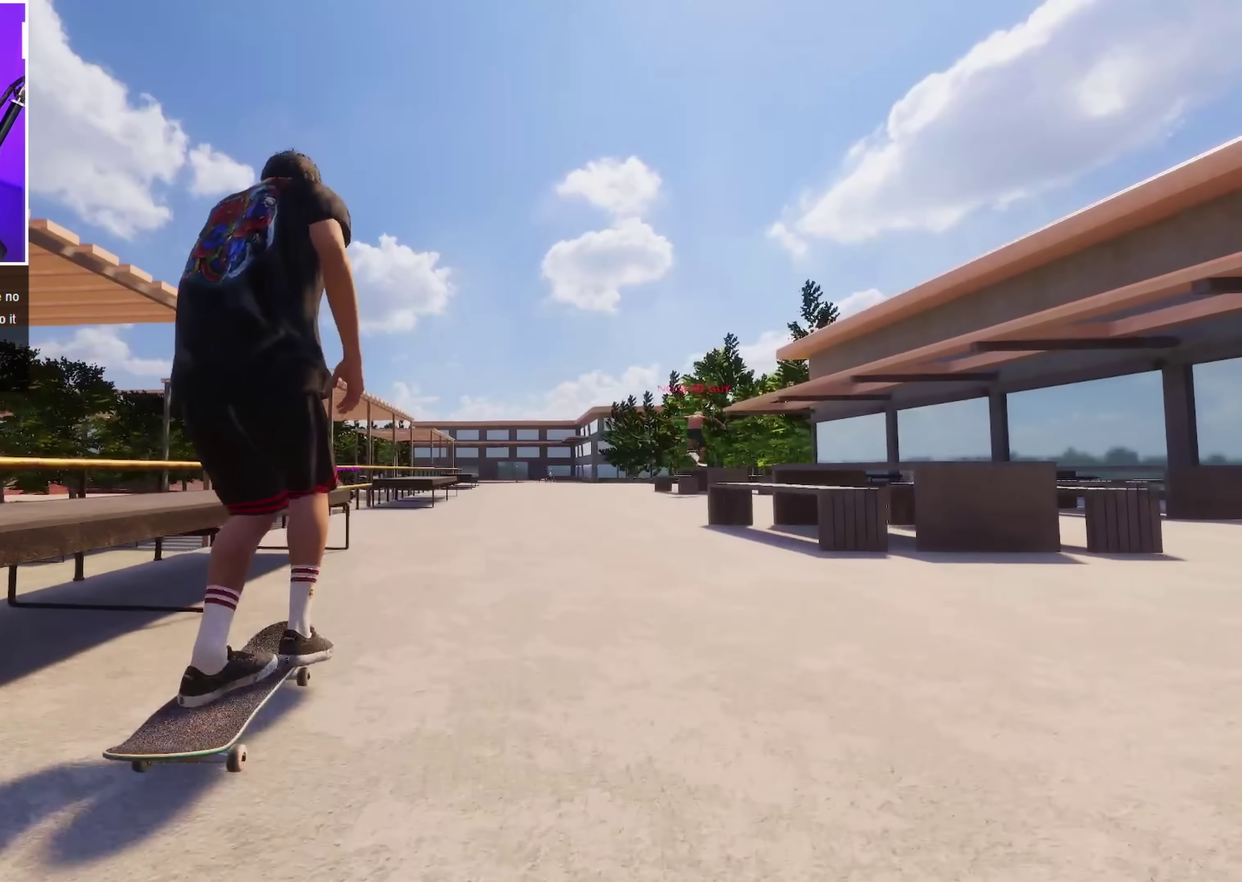
{"dt_ms": 700, "buttons": [], "left_stick": "center", "right_stick": "center", "events": [[167, "R2", "down"], [284, "R2", "up"]]}
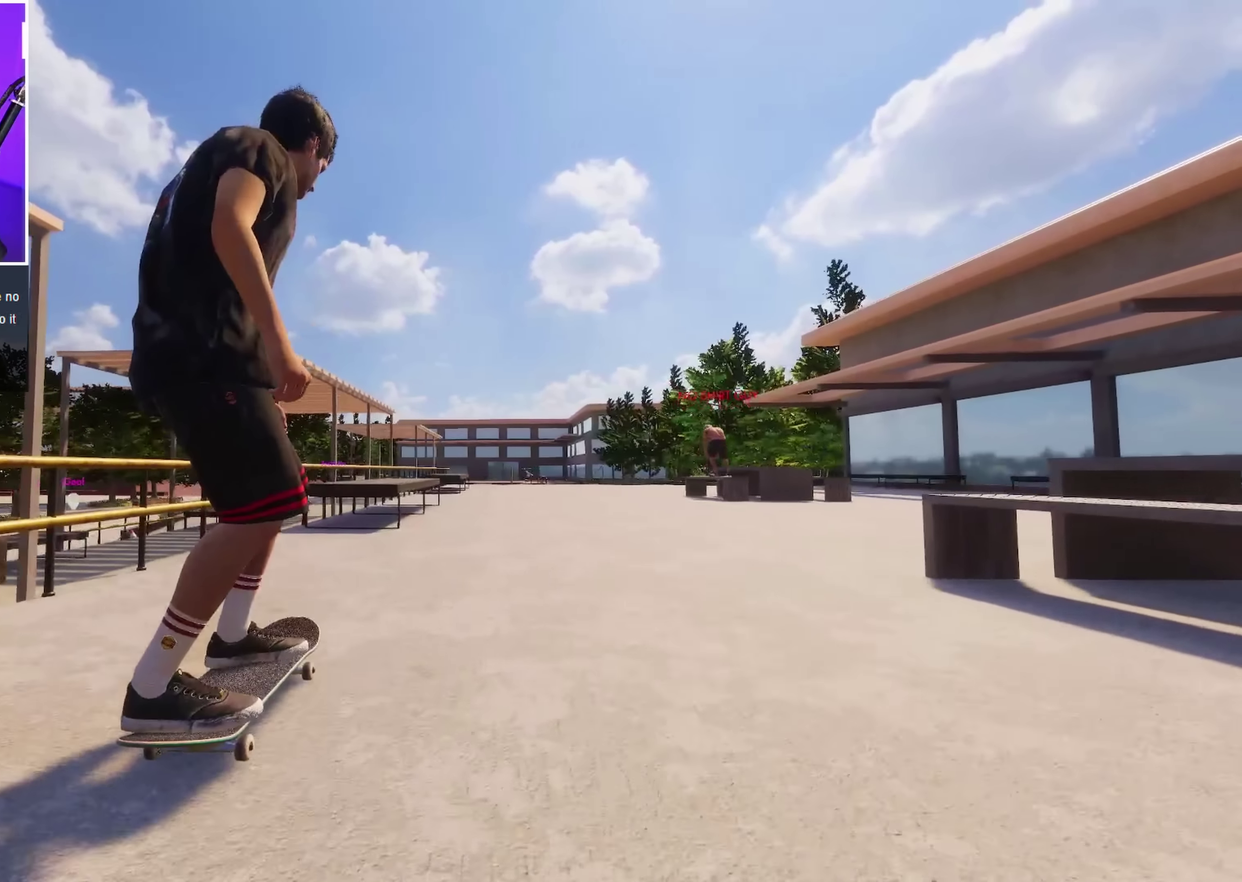
{"dt_ms": 350, "buttons": [], "left_stick": "center", "right_stick": "center", "events": []}
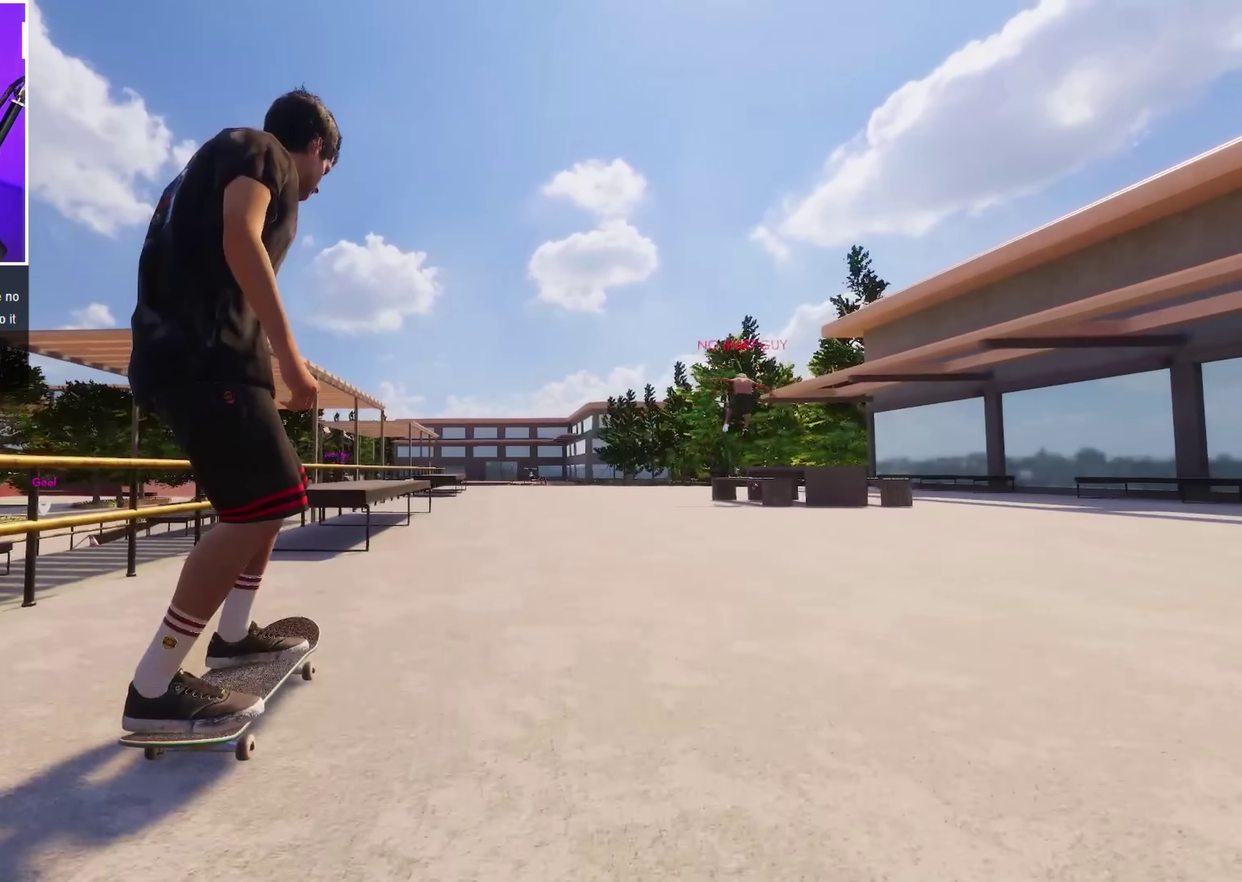
{"dt_ms": 350, "buttons": [], "left_stick": "down", "right_stick": "down", "events": [[50, "right_stick", "down"], [217, "left_stick", "down"]]}
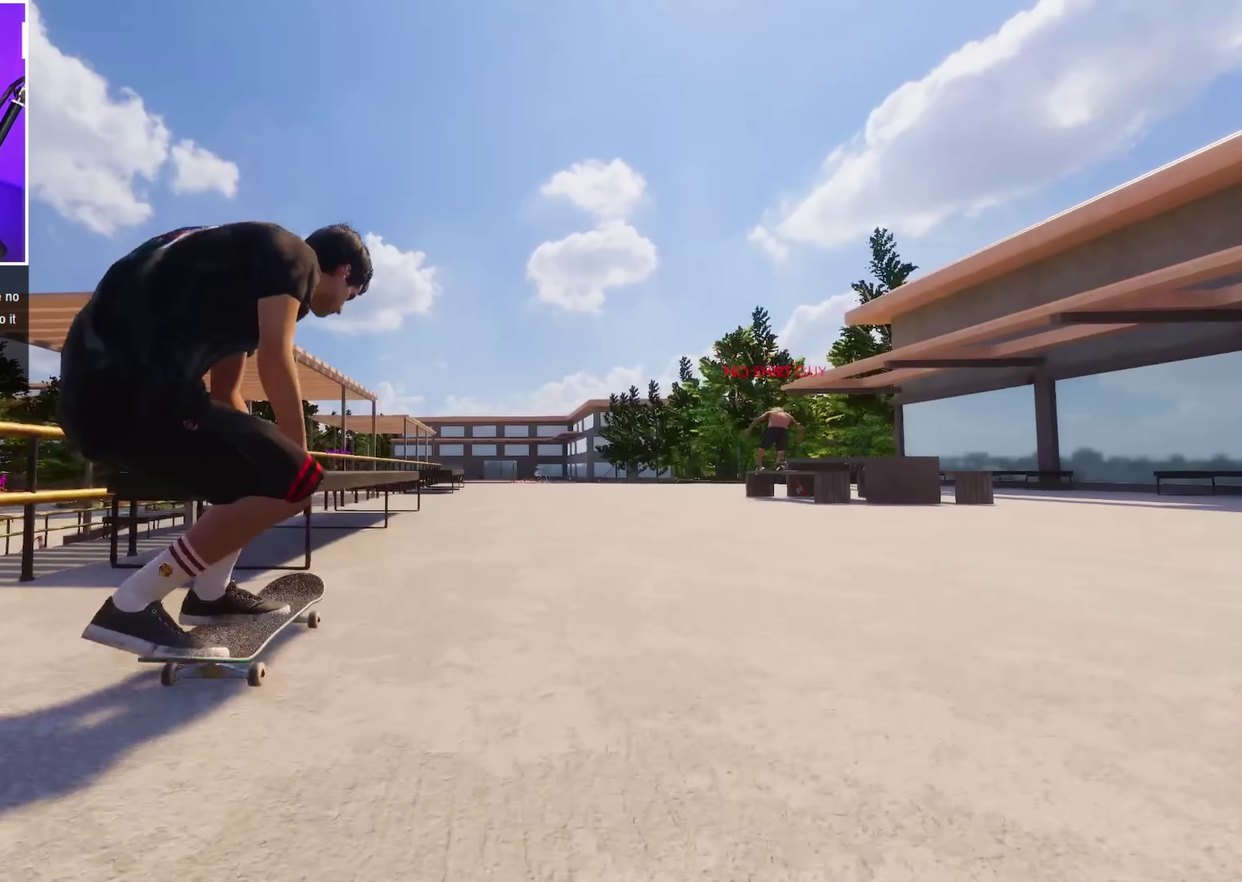
{"dt_ms": 700, "buttons": ["R2"], "left_stick": "up", "right_stick": "up", "events": [[67, "L2", "down"], [84, "left_stick", "center"], [100, "right_stick", "center"], [167, "right_stick", "up"], [250, "left_stick", "up"], [384, "L2", "up"], [600, "R2", "down"]]}
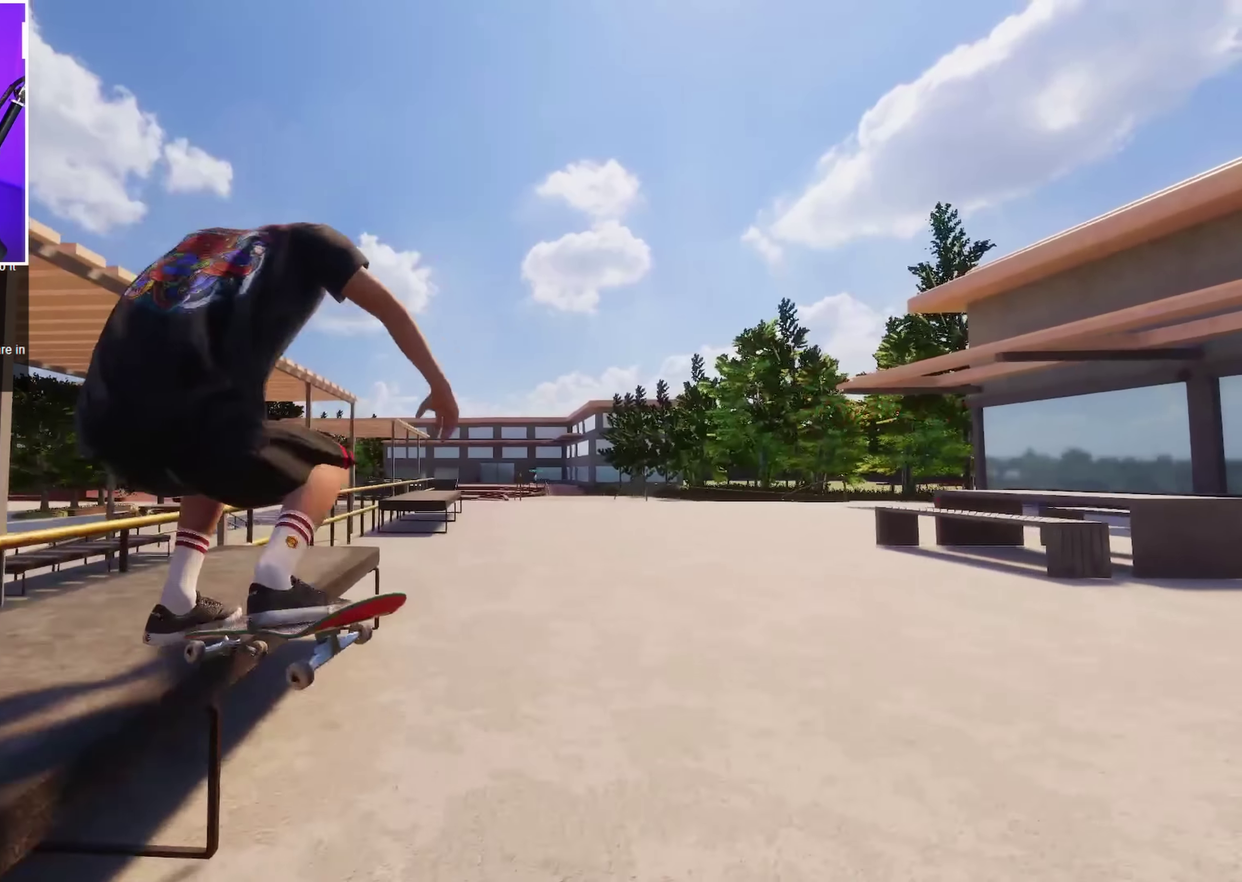
{"dt_ms": 700, "buttons": [], "left_stick": "center", "right_stick": "center", "events": [[234, "right_stick", "left"], [267, "left_stick", "center"], [400, "right_stick", "center"], [534, "R2", "up"]]}
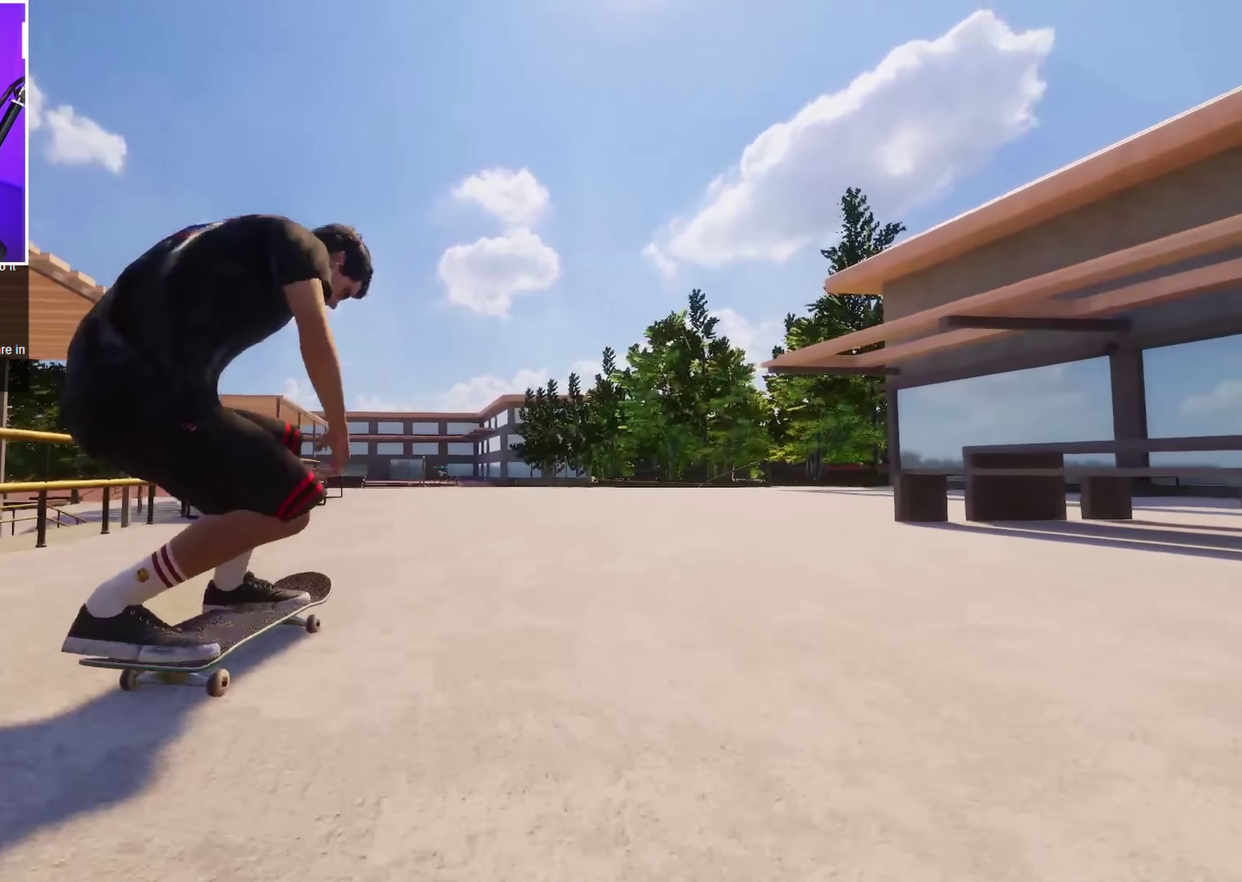
{"dt_ms": 250, "buttons": ["L2"], "left_stick": "center", "right_stick": "center", "events": [[217, "L2", "down"]]}
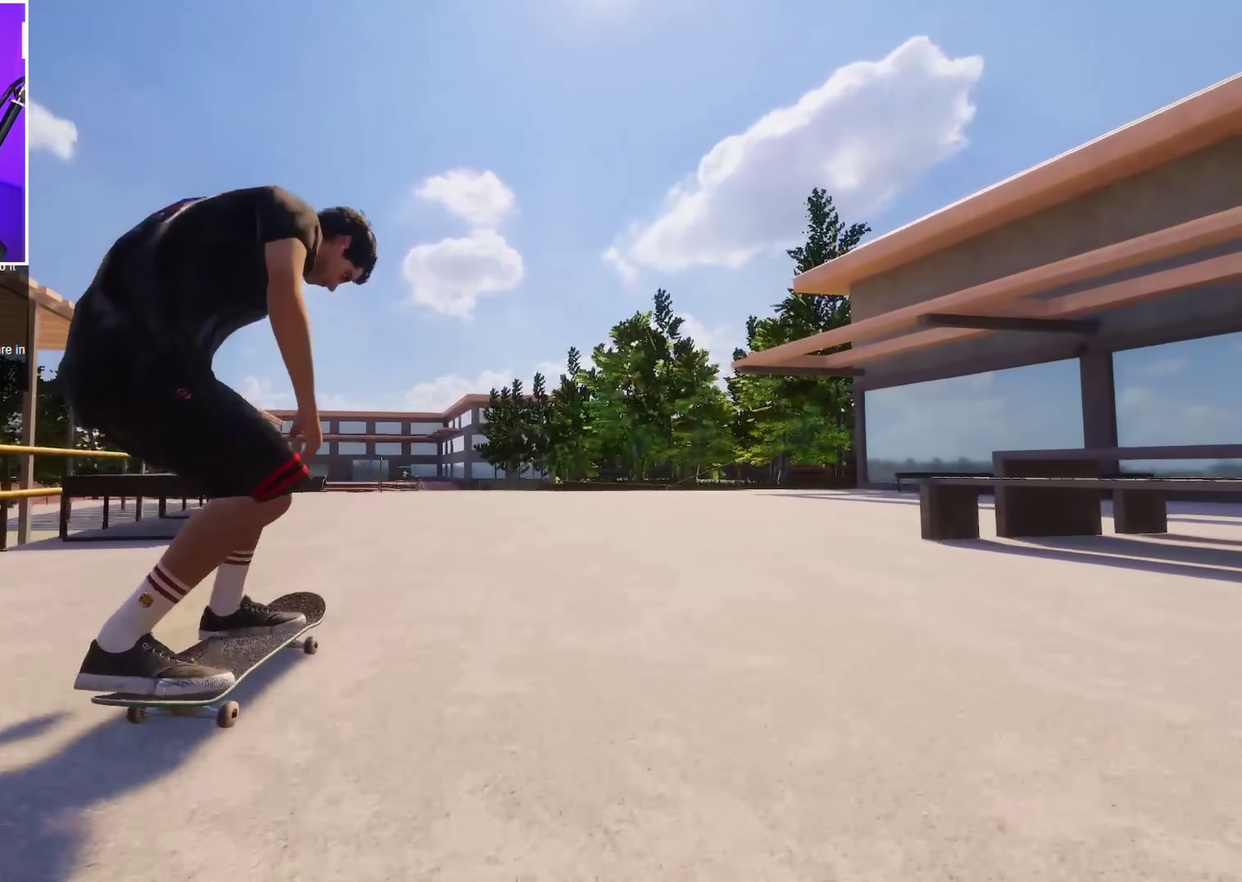
{"dt_ms": 450, "buttons": [], "left_stick": "center", "right_stick": "center", "events": [[400, "L2", "up"]]}
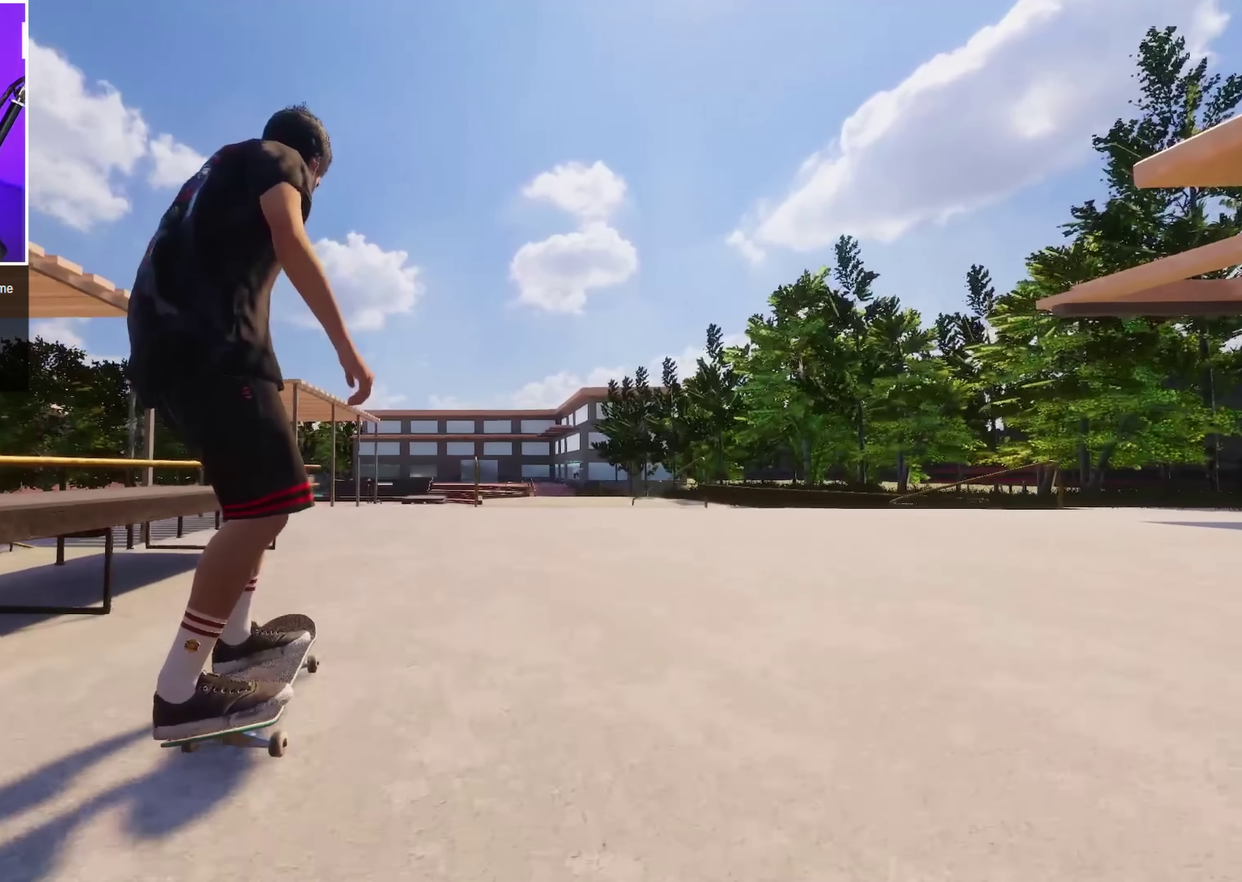
{"dt_ms": 700, "buttons": [], "left_stick": "center", "right_stick": "center", "events": [[100, "L2", "down"], [333, "L2", "up"], [517, "L2", "down"], [650, "L2", "up"]]}
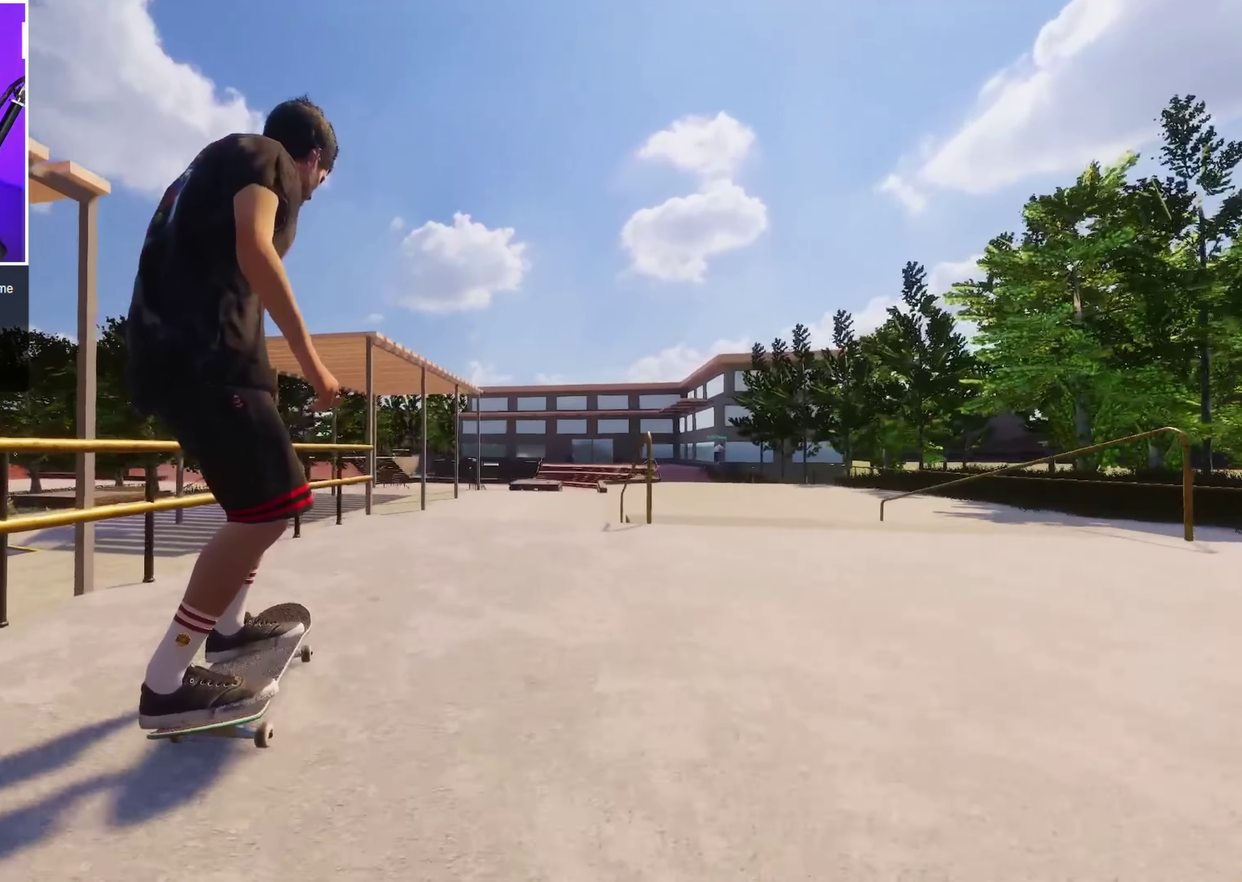
{"dt_ms": 350, "buttons": ["L2"], "left_stick": "center", "right_stick": "center", "events": [[17, "right_stick", "down"], [83, "left_stick", "down"], [100, "L2", "down"], [283, "left_stick", "center"], [333, "right_stick", "center"]]}
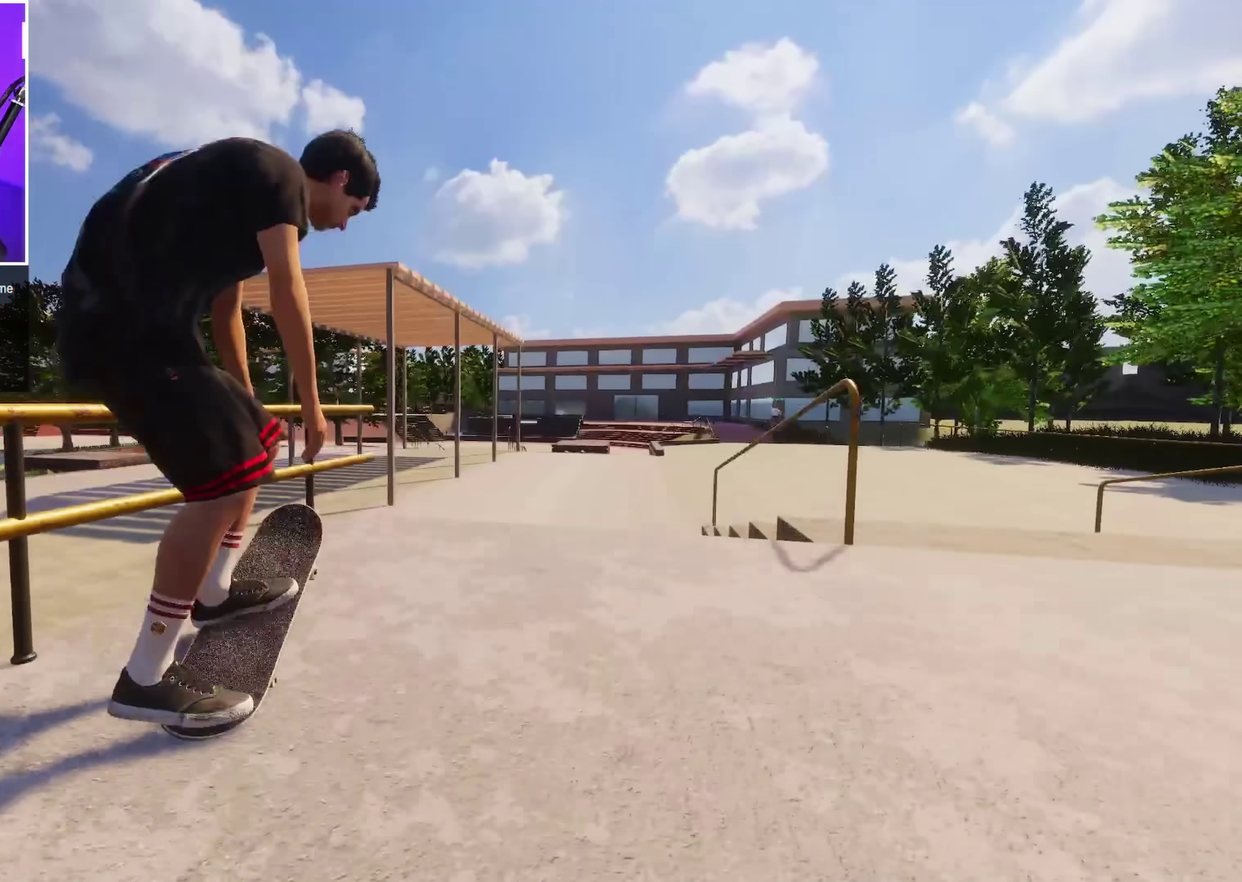
{"dt_ms": 350, "buttons": ["L2"], "left_stick": "up-left", "right_stick": "down-right", "events": [[167, "right_stick", "down-right"], [183, "left_stick", "left"], [300, "left_stick", "up-left"]]}
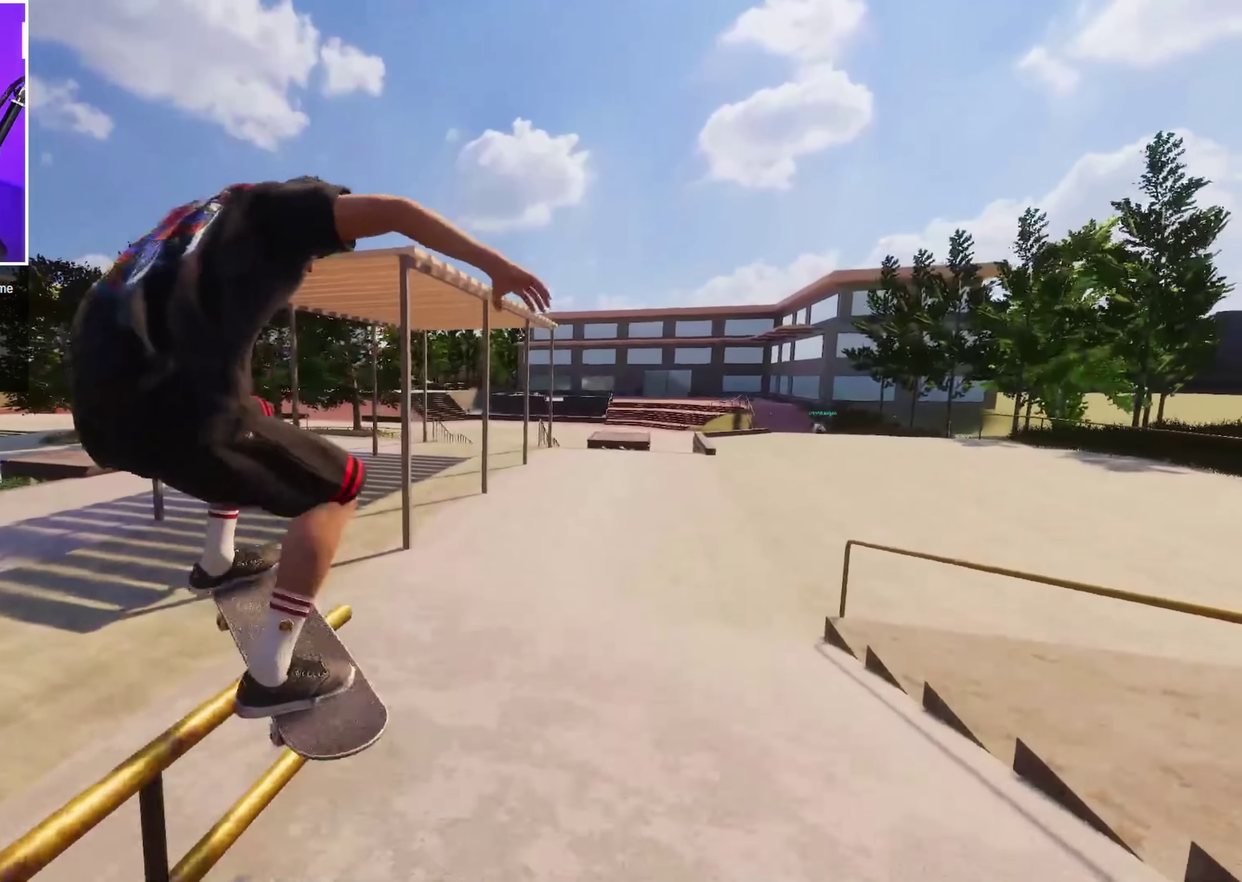
{"dt_ms": 700, "buttons": [], "left_stick": "center", "right_stick": "center", "events": [[33, "left_stick", "center"], [283, "left_stick", "left"], [333, "right_stick", "right"], [533, "left_stick", "center"], [550, "right_stick", "center"], [583, "L2", "up"]]}
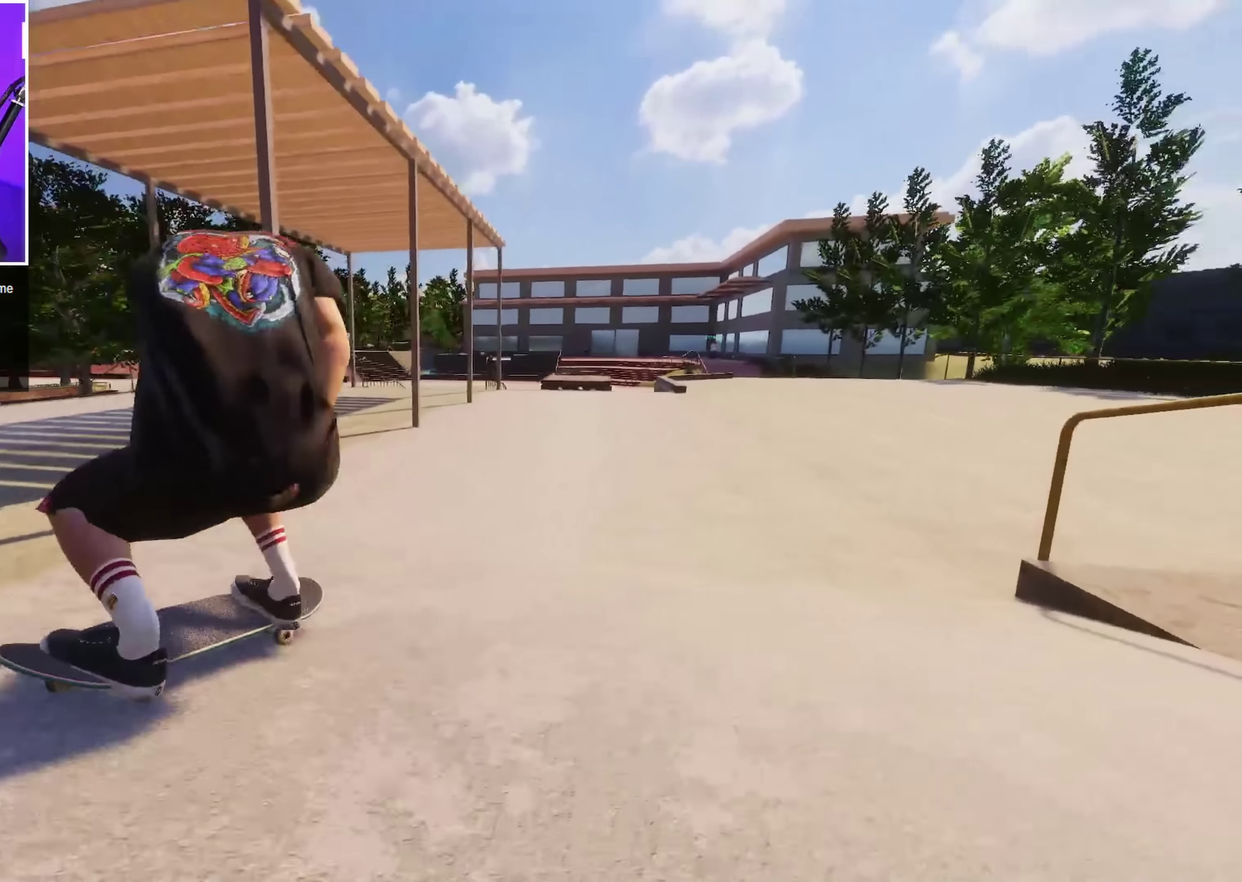
{"dt_ms": 700, "buttons": ["L2"], "left_stick": "center", "right_stick": "center", "events": [[583, "L2", "down"]]}
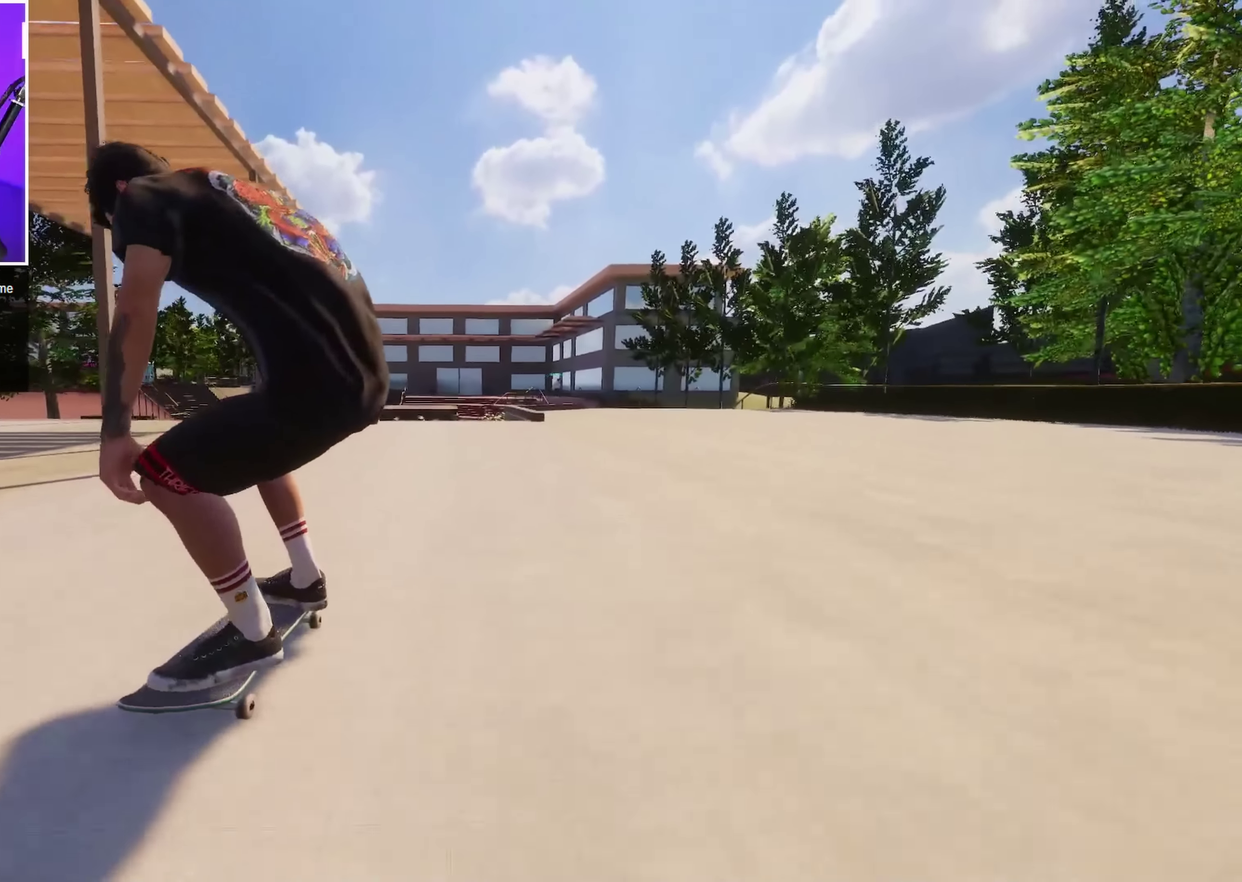
{"dt_ms": 250, "buttons": [], "left_stick": "center", "right_stick": "center", "events": [[50, "DPAD_LEFT", "down"], [83, "L2", "up"], [167, "DPAD_LEFT", "up"]]}
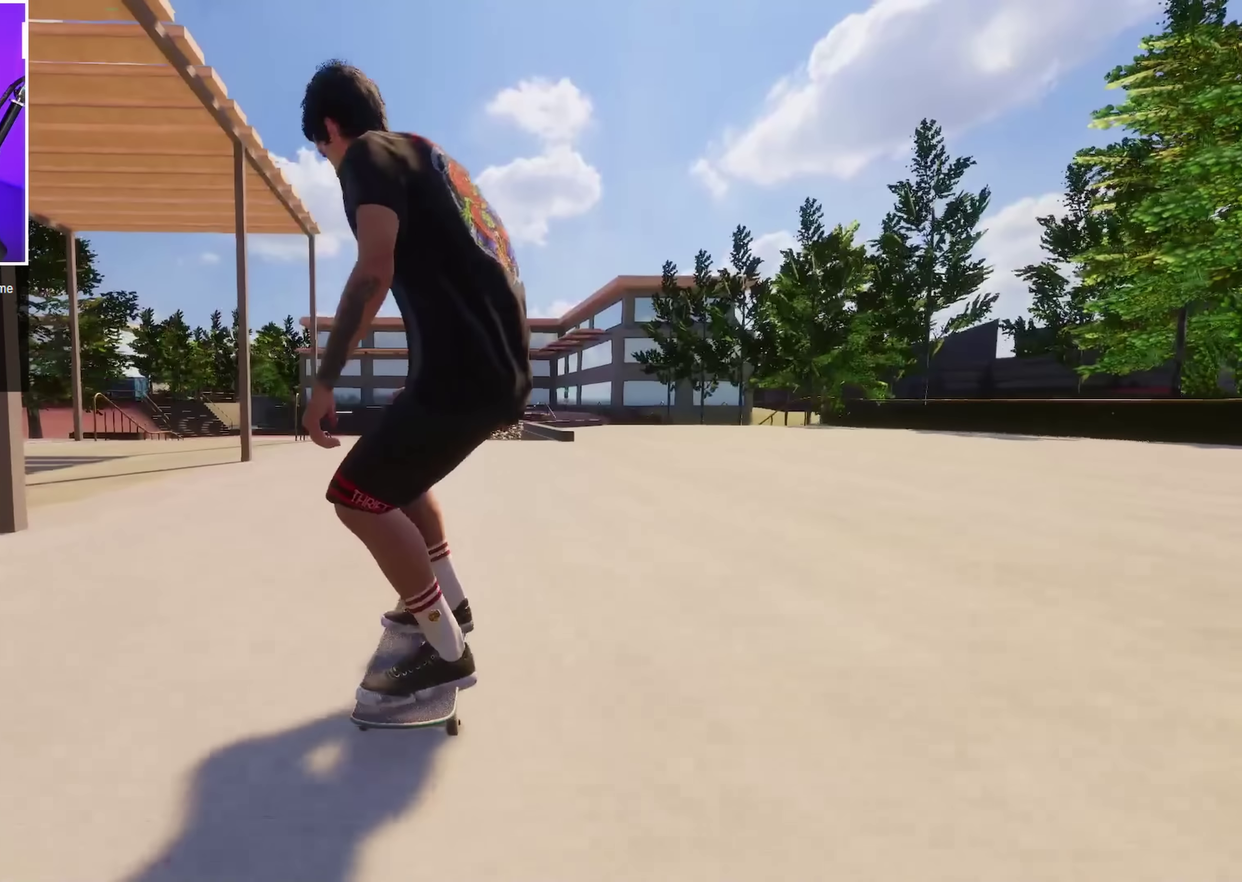
{"dt_ms": 500, "buttons": [], "left_stick": "center", "right_stick": "center", "events": [[67, "L2", "down"], [250, "L2", "up"]]}
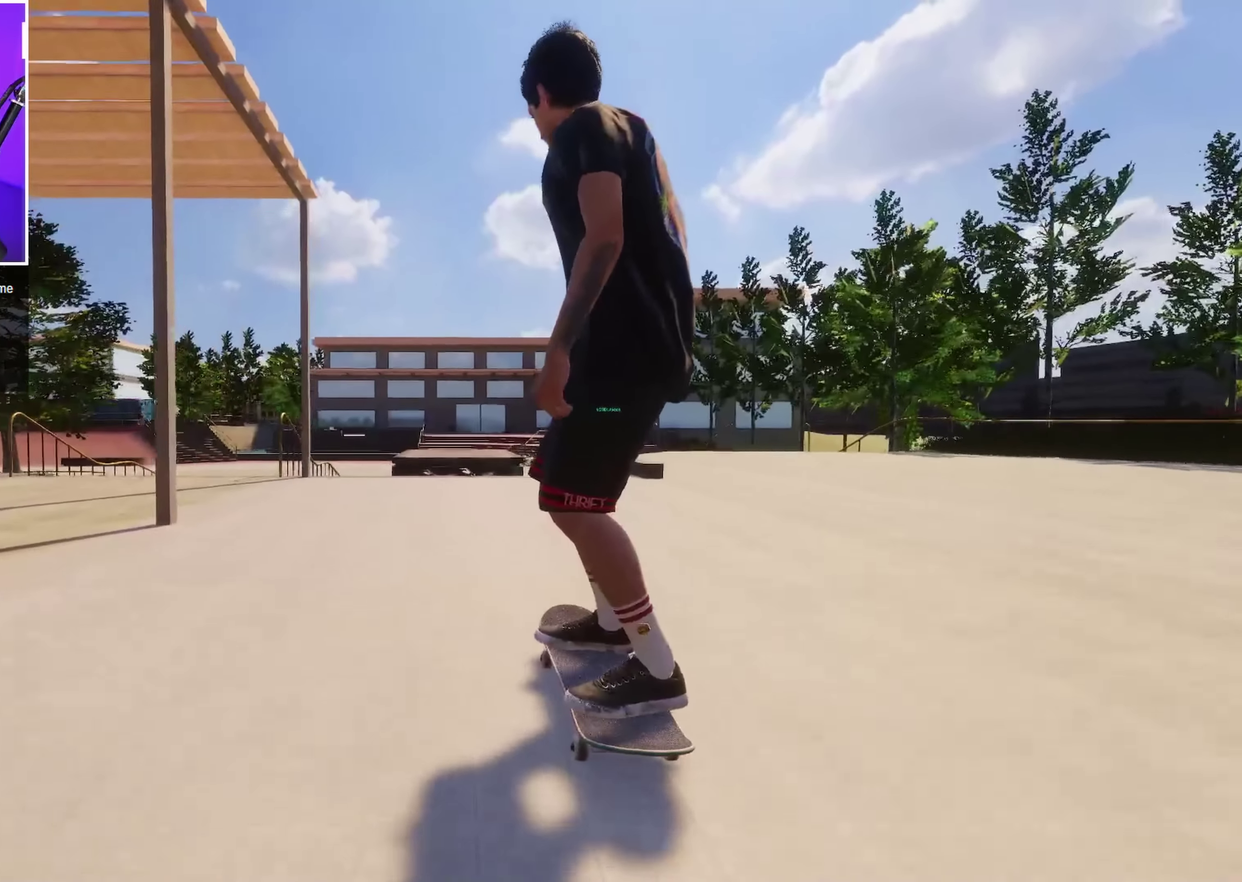
{"dt_ms": 350, "buttons": [], "left_stick": "center", "right_stick": "center", "events": []}
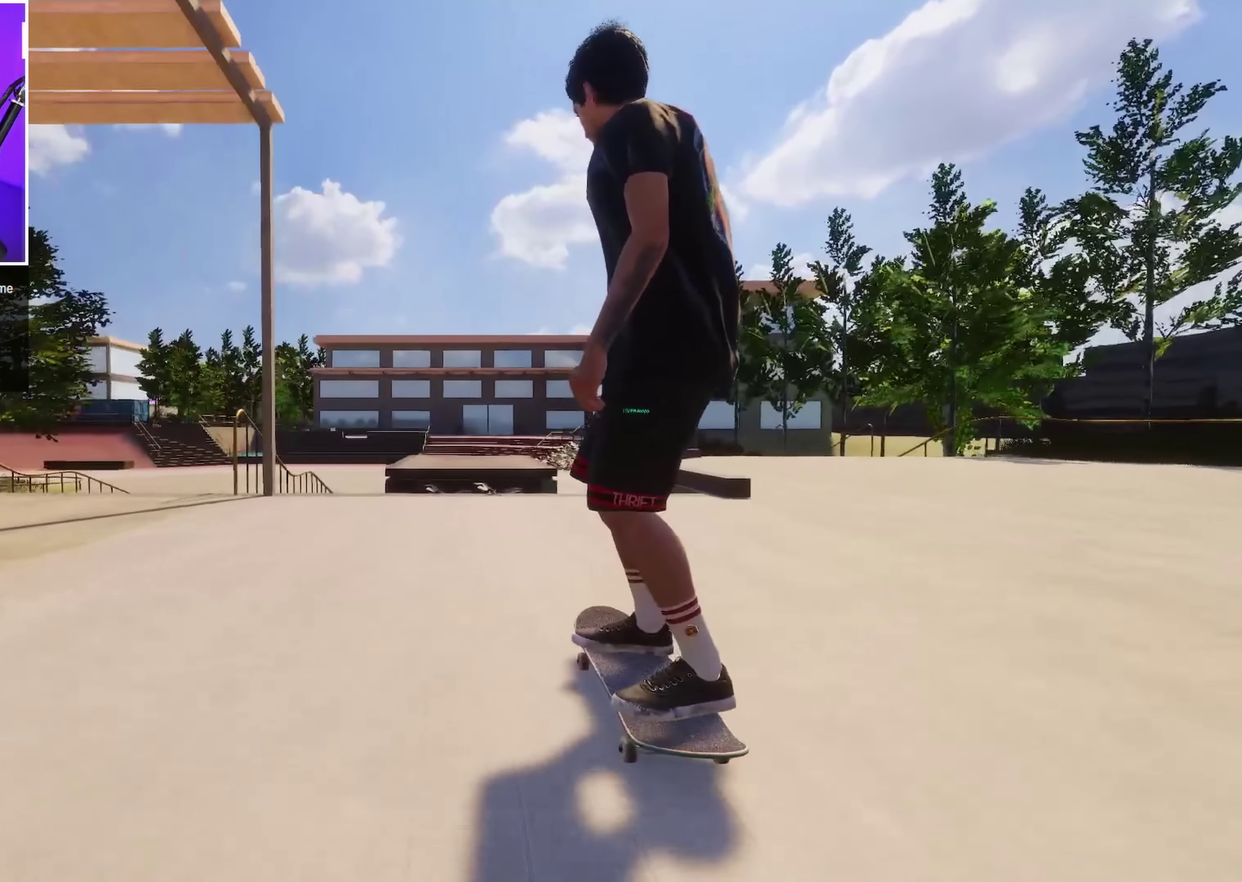
{"dt_ms": 800, "buttons": [], "left_stick": "up", "right_stick": "center", "events": [[100, "L2", "down"], [117, "right_stick", "up"], [133, "left_stick", "up"], [200, "L2", "up"], [333, "L2", "down"], [433, "left_stick", "center"], [433, "right_stick", "right"], [517, "L2", "up"], [517, "right_stick", "center"], [650, "left_stick", "up"]]}
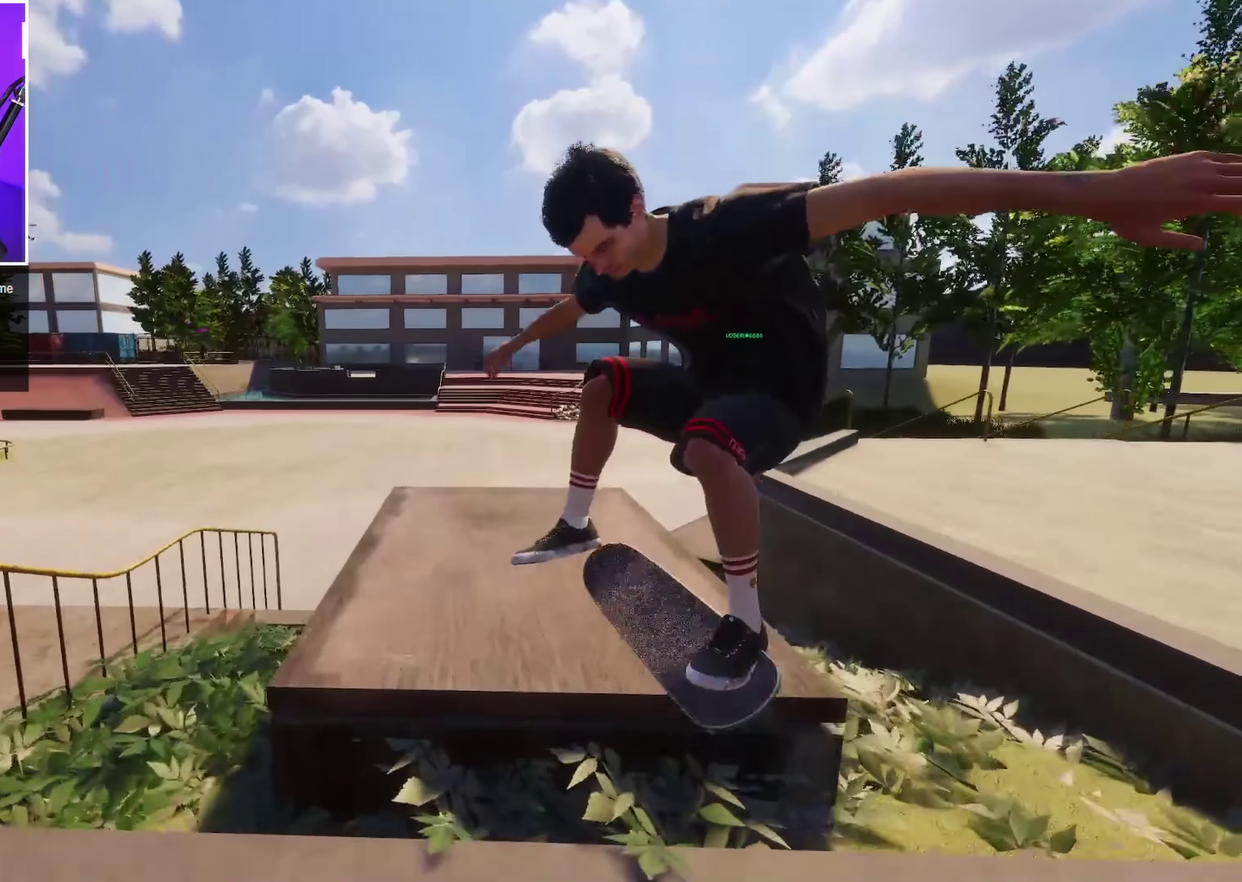
{"dt_ms": 351, "buttons": [], "left_stick": "up", "right_stick": "center", "events": [[50, "right_stick", "up"], [184, "right_stick", "center"]]}
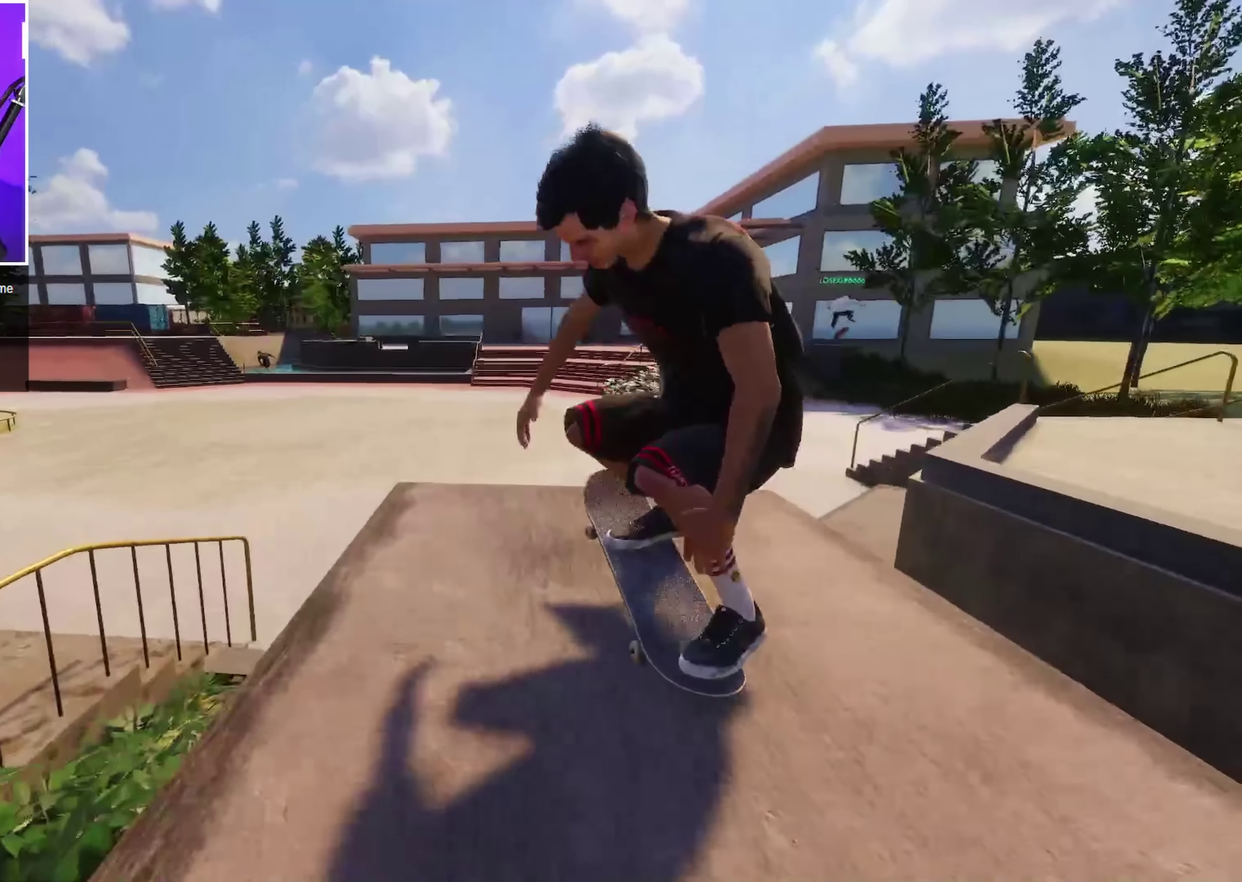
{"dt_ms": 450, "buttons": [], "left_stick": "center", "right_stick": "center", "events": [[450, "left_stick", "center"]]}